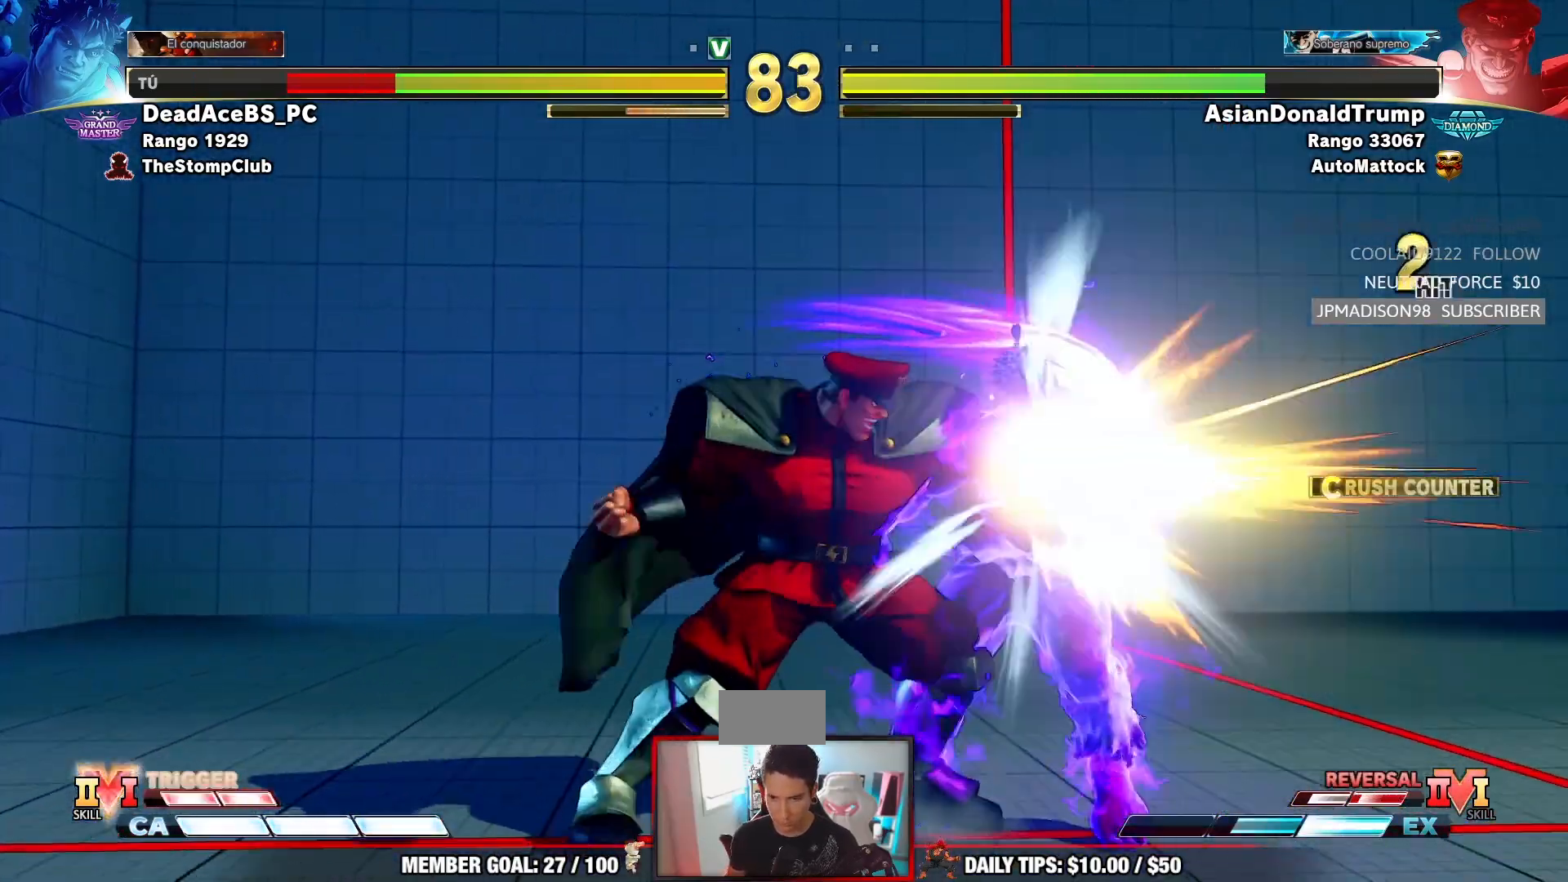
Gameplay with a controller (arcade stick); each line is a JSON object with the inputs held at the frame after it (dt_ms = milliseconds from this image to that frame). "events" lists button and stick changes between this image and that frame as [ms after this image, input, new state], when the widget could be followed in between. Not read: L3 R3.
{"dt_ms": 500, "buttons": [], "left_stick": "down-right", "events": []}
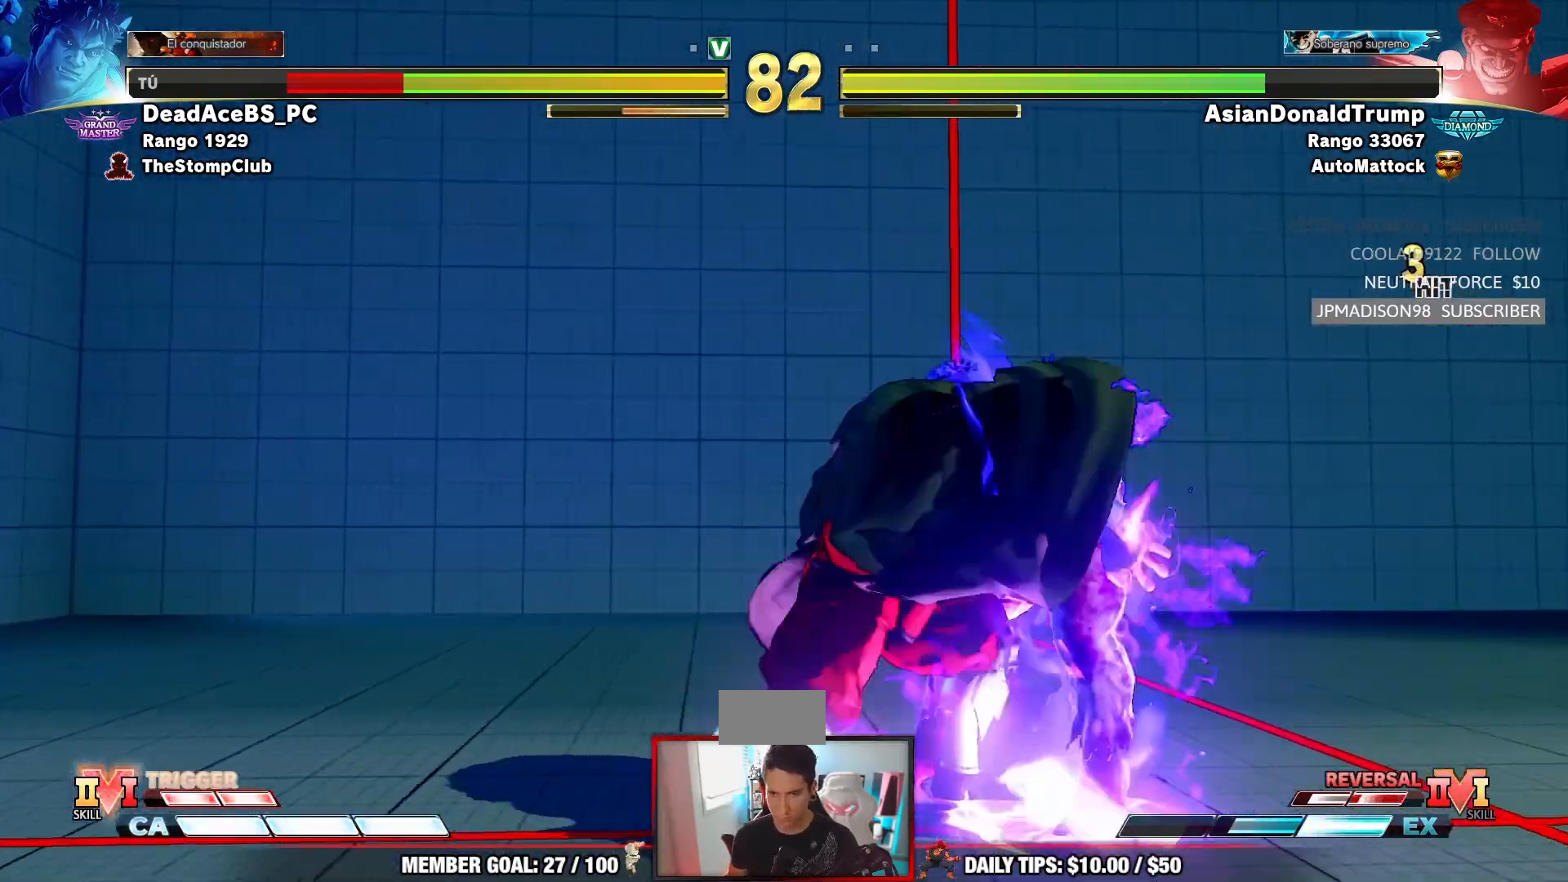
{"dt_ms": 500, "buttons": [], "left_stick": "right", "events": [[383, "left_stick", "right"]]}
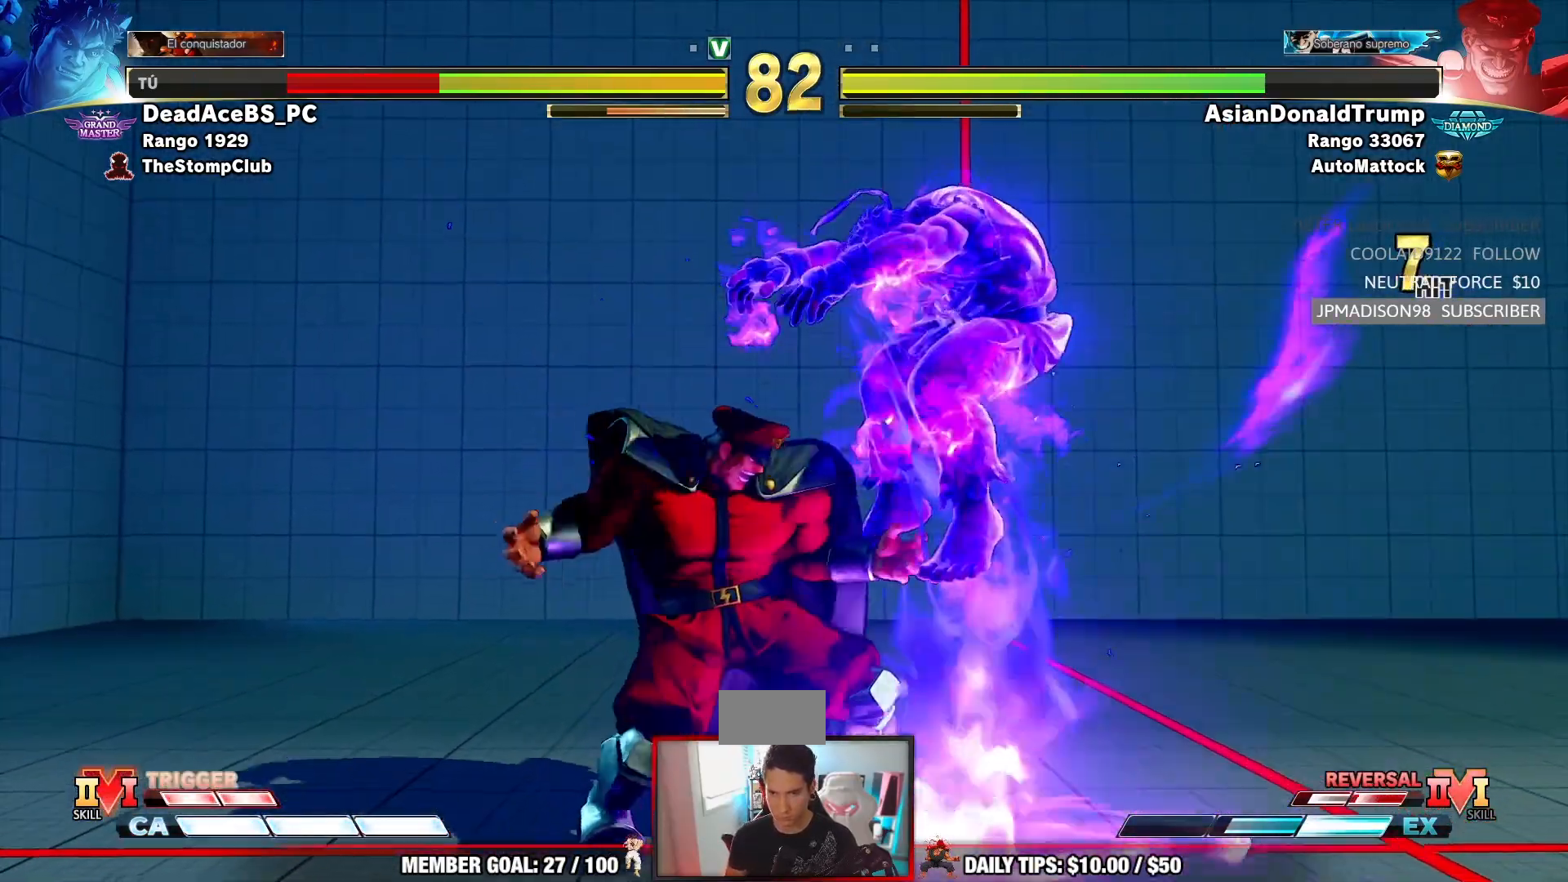
{"dt_ms": 500, "buttons": ["CROSS", "CIRCLE", "R2"], "left_stick": "right", "events": [[250, "CIRCLE", "down"], [250, "CROSS", "down"], [250, "R2", "down"], [300, "CIRCLE", "up"], [317, "CROSS", "up"], [317, "R2", "up"], [400, "CIRCLE", "down"], [400, "CROSS", "down"], [400, "R2", "down"]]}
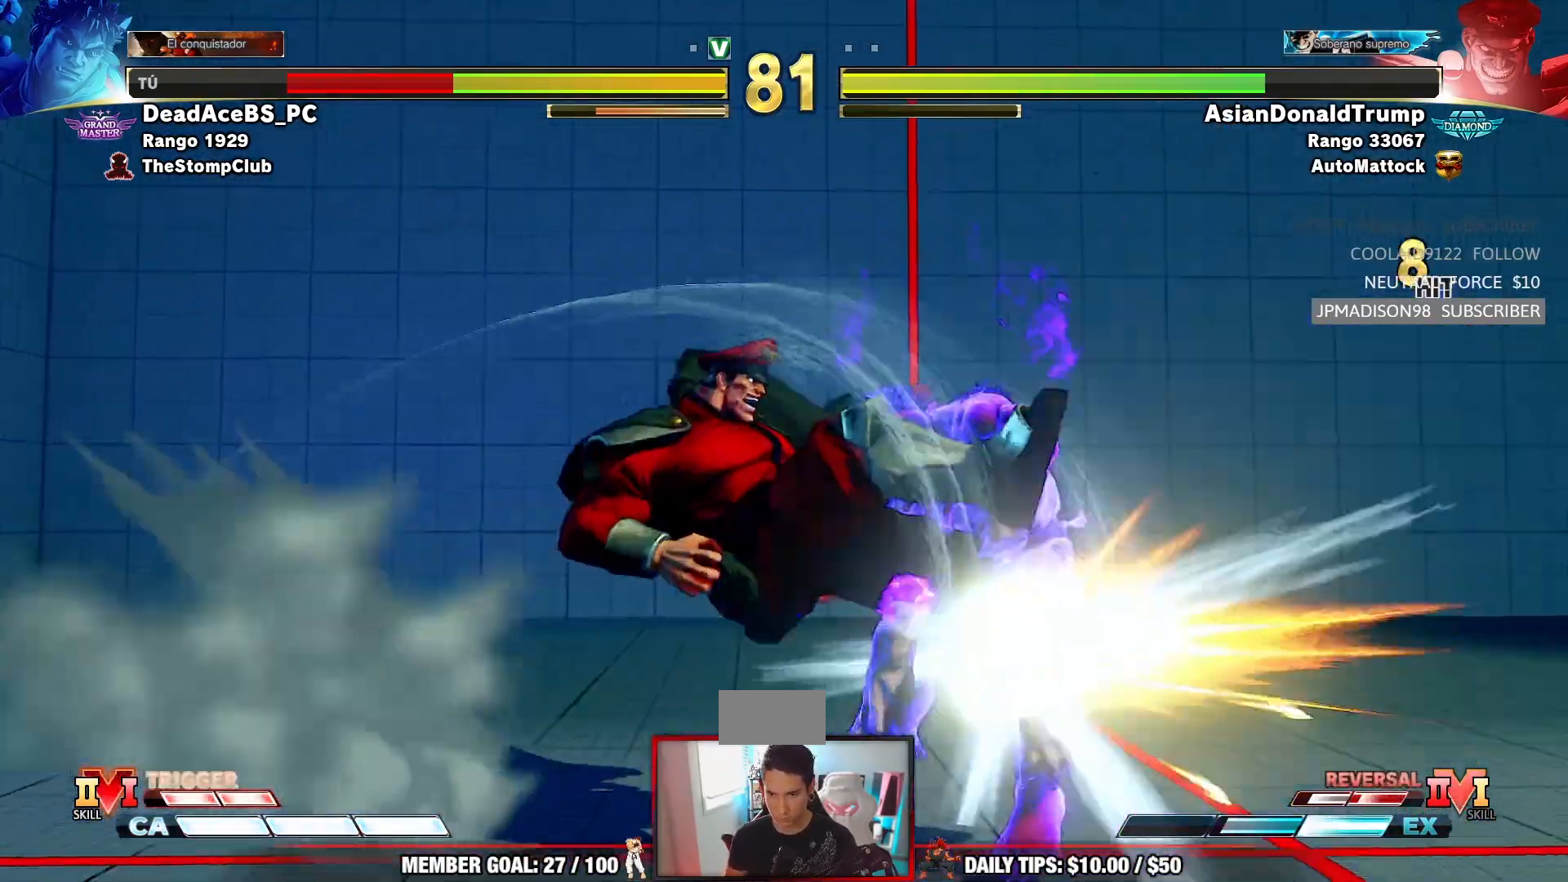
{"dt_ms": 500, "buttons": ["CROSS", "CIRCLE", "R2"], "left_stick": "center", "events": [[33, "CROSS", "up"], [50, "CIRCLE", "up"], [100, "R2", "up"], [250, "left_stick", "center"], [483, "R2", "down"], [500, "CIRCLE", "down"], [500, "CROSS", "down"]]}
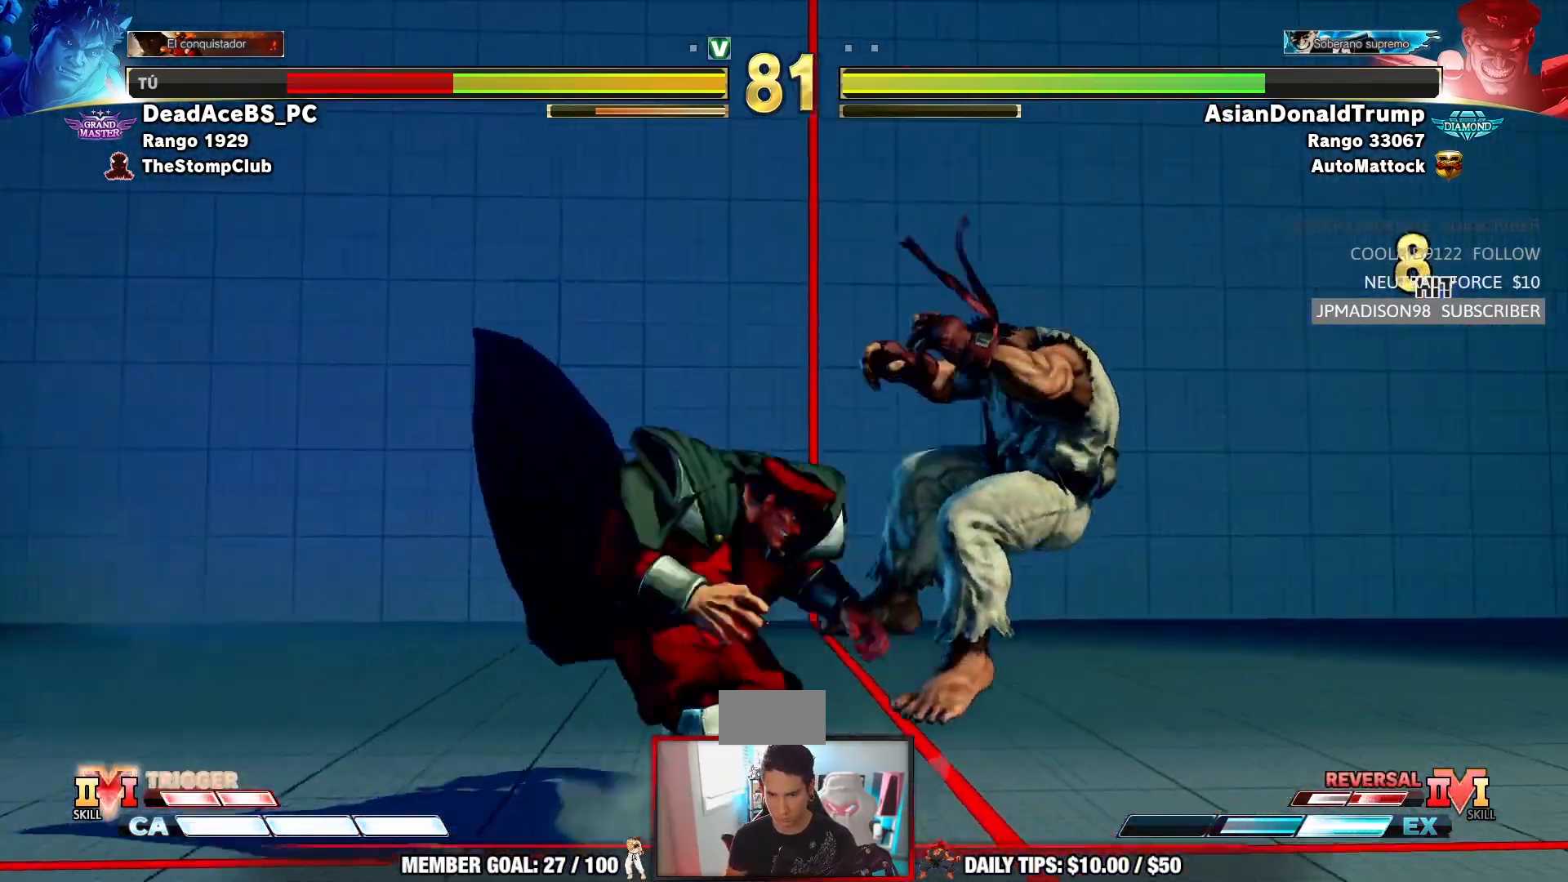
{"dt_ms": 500, "buttons": [], "left_stick": "center", "events": [[83, "CROSS", "up"], [100, "CIRCLE", "up"], [133, "R2", "up"]]}
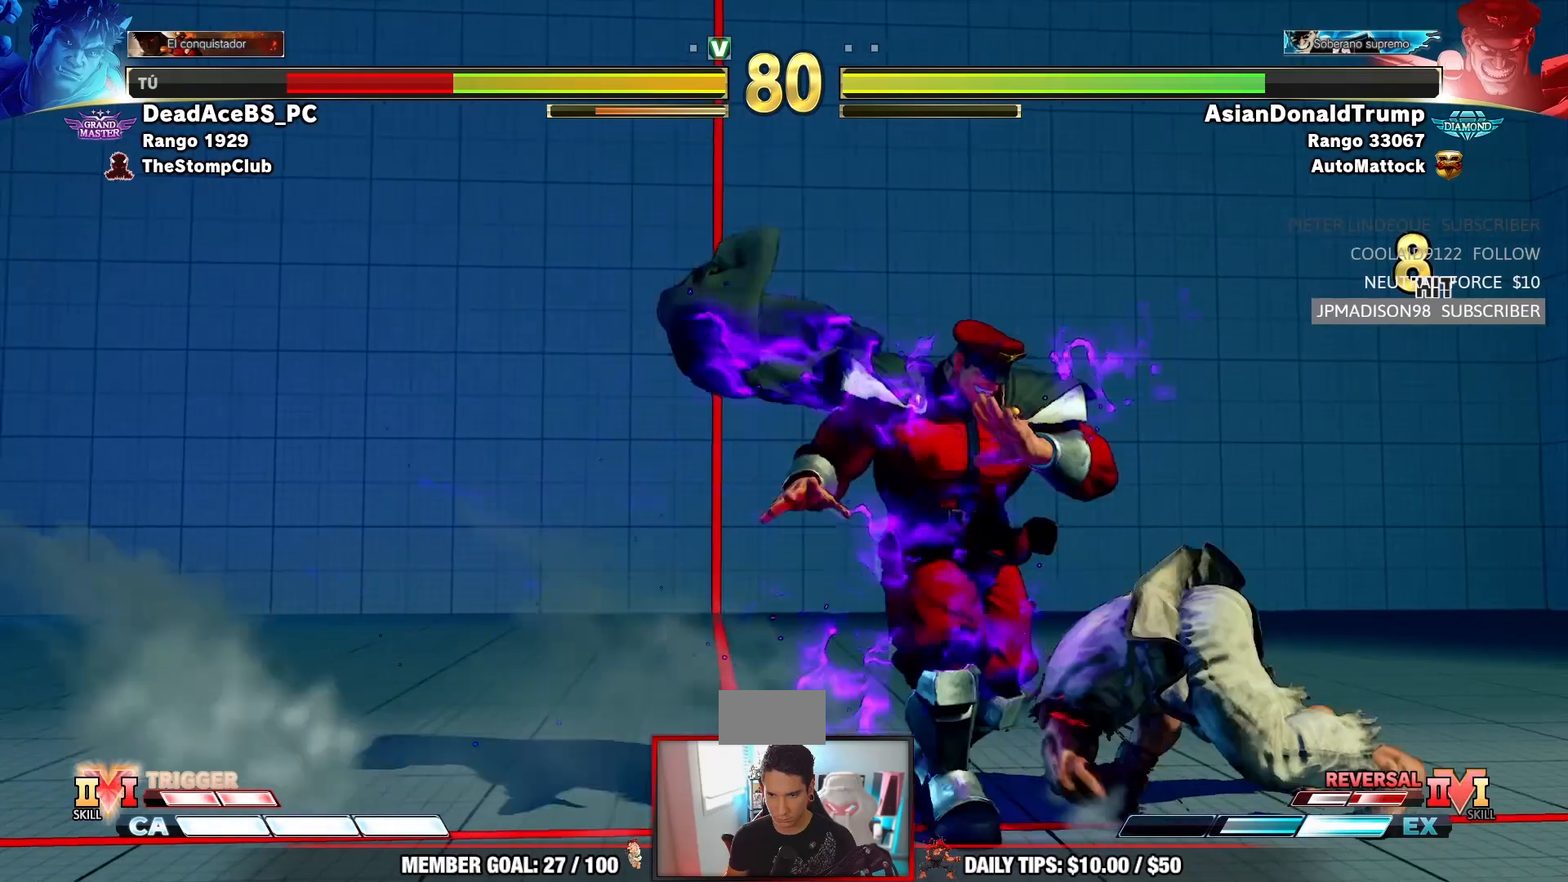
{"dt_ms": 500, "buttons": [], "left_stick": "center", "events": [[150, "R1", "down"], [167, "CIRCLE", "down"], [250, "CIRCLE", "up"], [267, "R1", "up"]]}
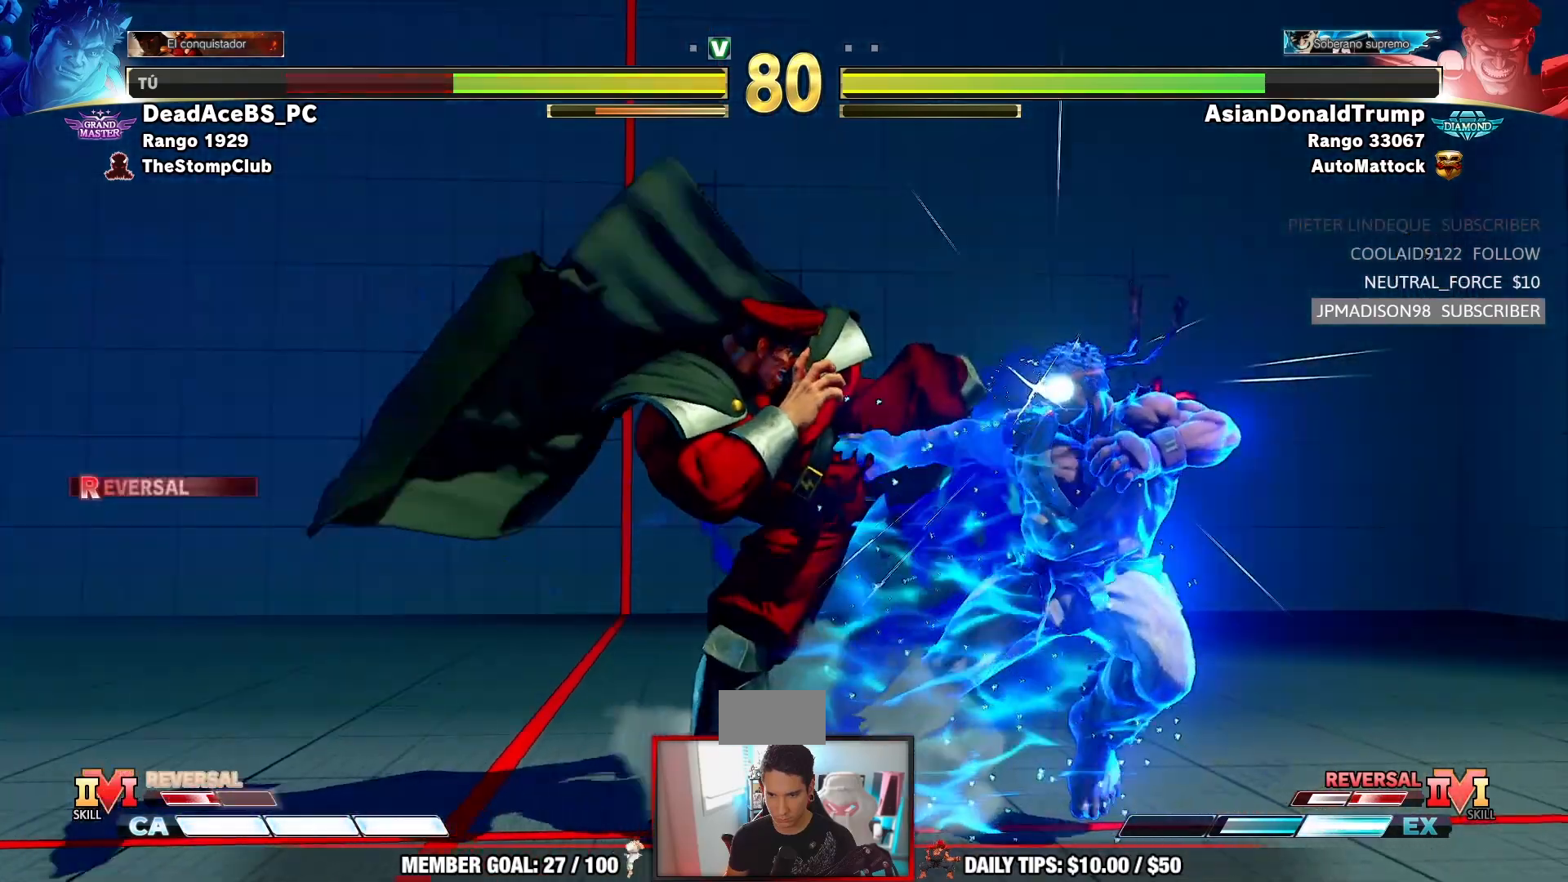
{"dt_ms": 500, "buttons": ["CIRCLE"], "left_stick": "down-right", "events": [[233, "left_stick", "down-right"], [383, "CIRCLE", "down"]]}
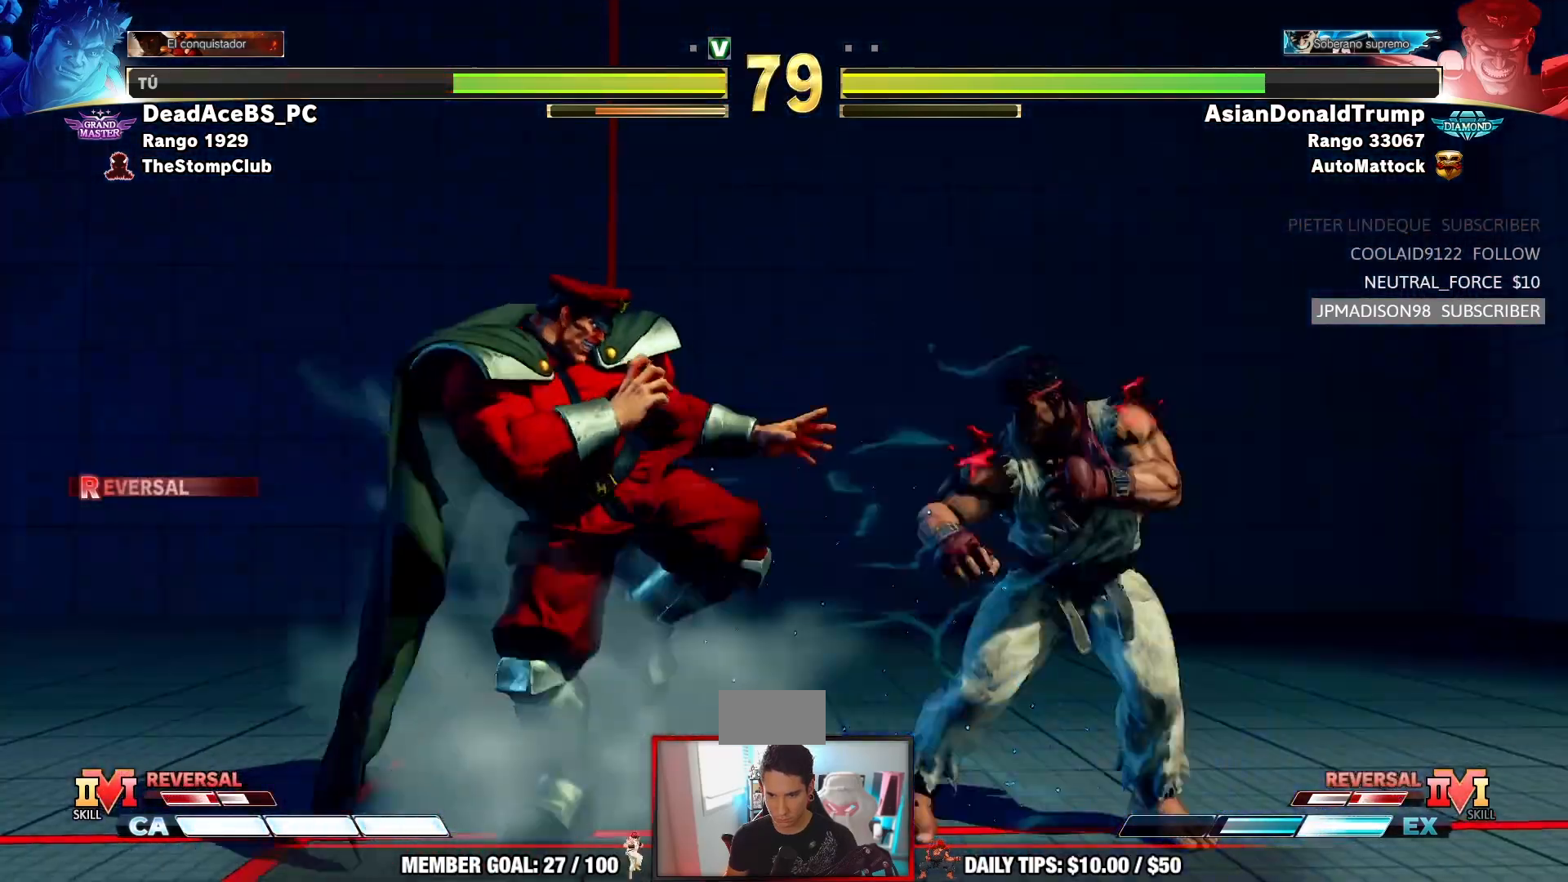
{"dt_ms": 500, "buttons": [], "left_stick": "center", "events": [[33, "CIRCLE", "up"], [33, "left_stick", "down-left"], [100, "left_stick", "up-left"], [133, "R1", "down"], [183, "left_stick", "center"], [300, "R1", "up"]]}
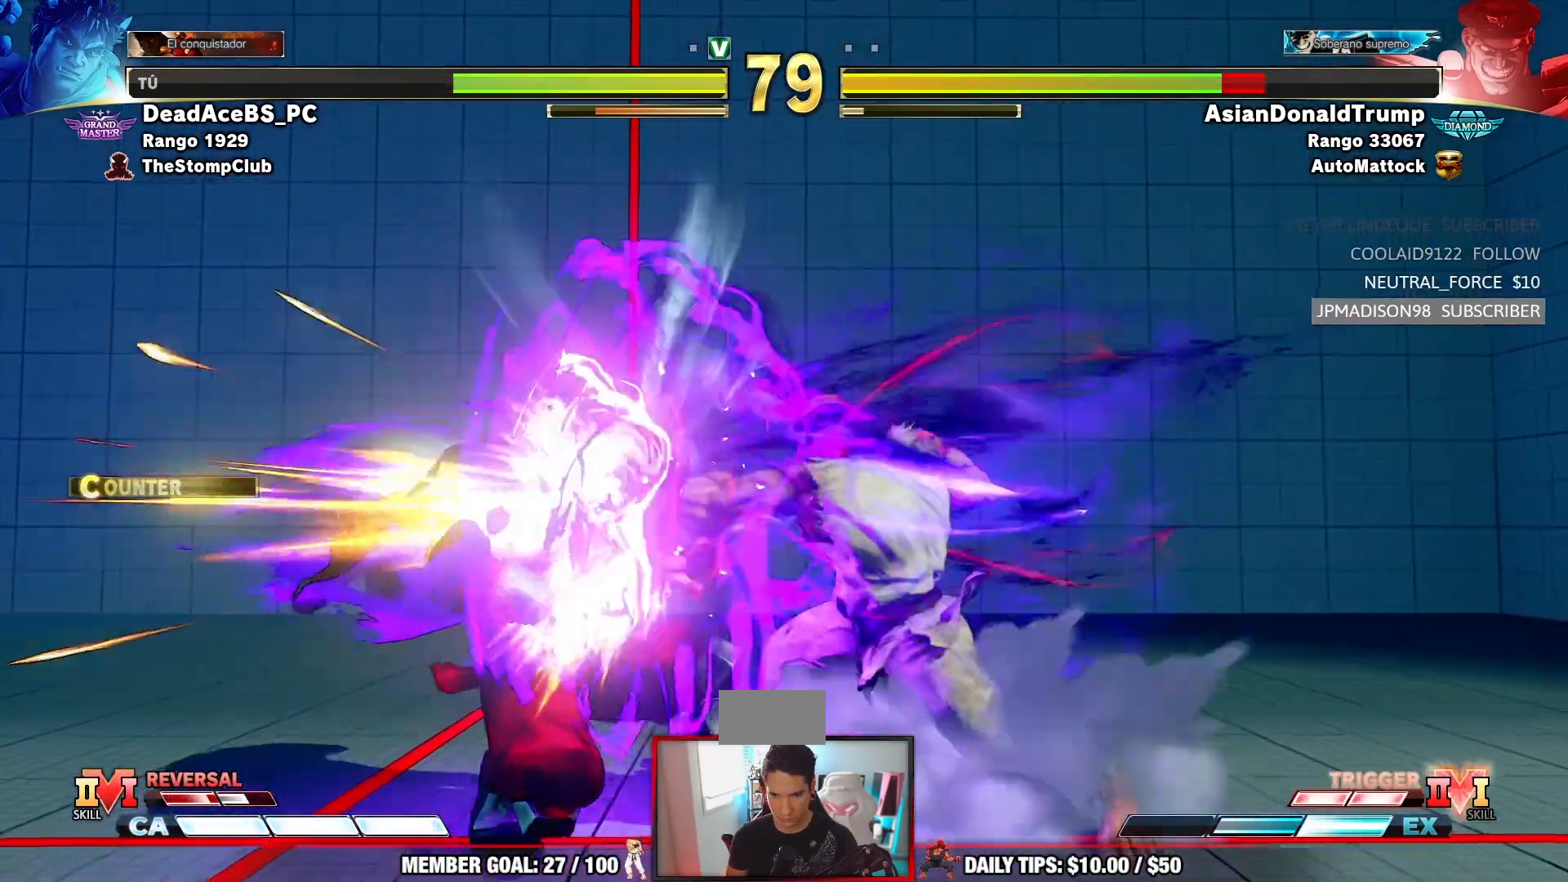
{"dt_ms": 500, "buttons": [], "left_stick": "up-right", "events": [[367, "left_stick", "right"], [417, "left_stick", "up-right"]]}
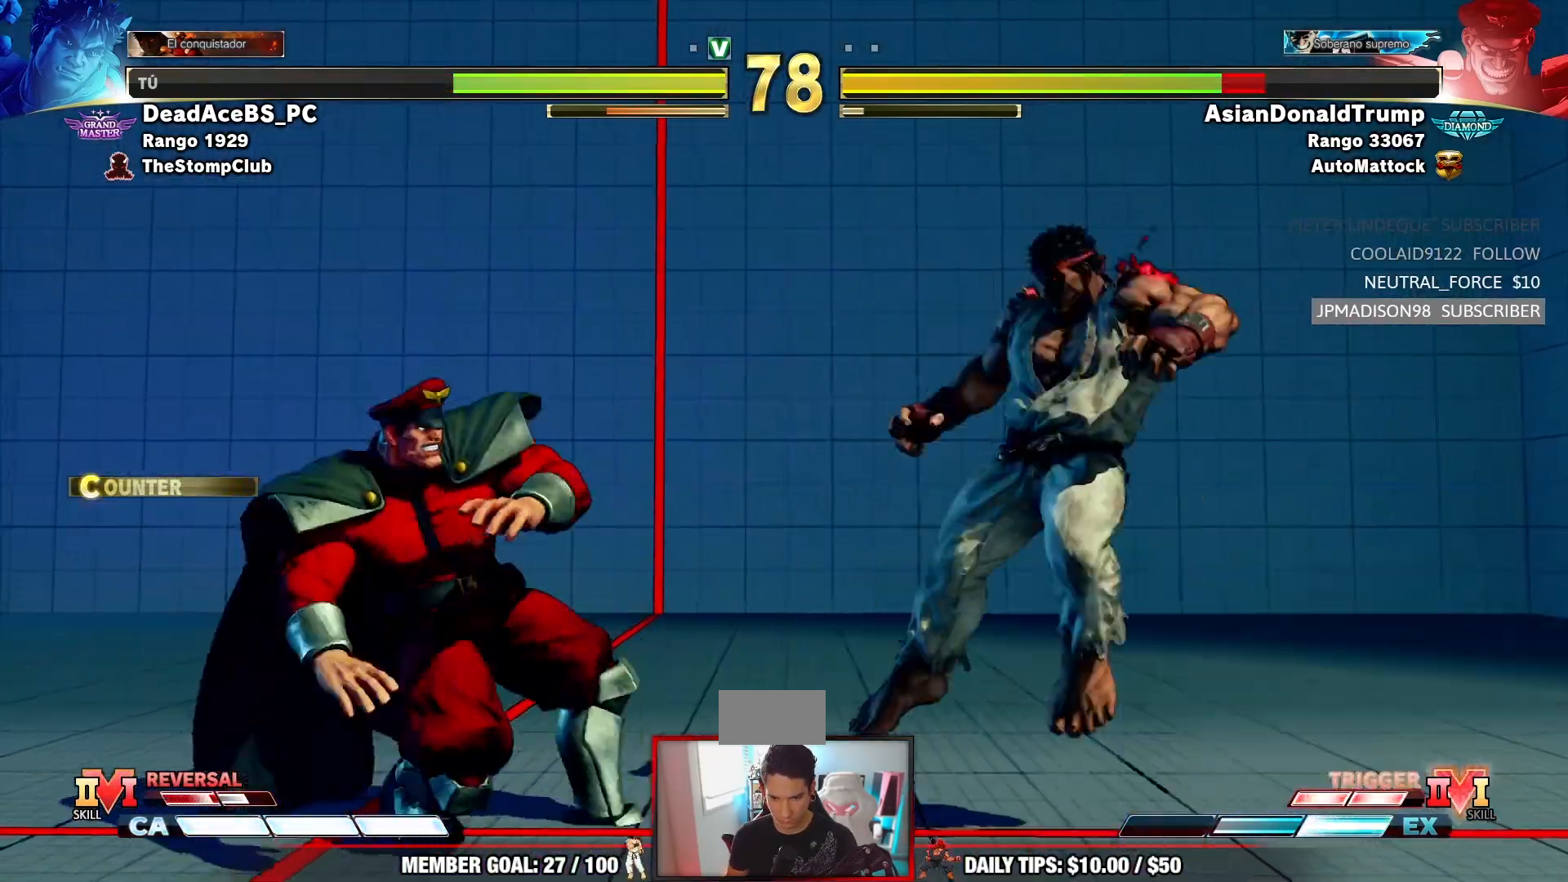
{"dt_ms": 500, "buttons": [], "left_stick": "center", "events": [[350, "left_stick", "right"], [500, "left_stick", "center"]]}
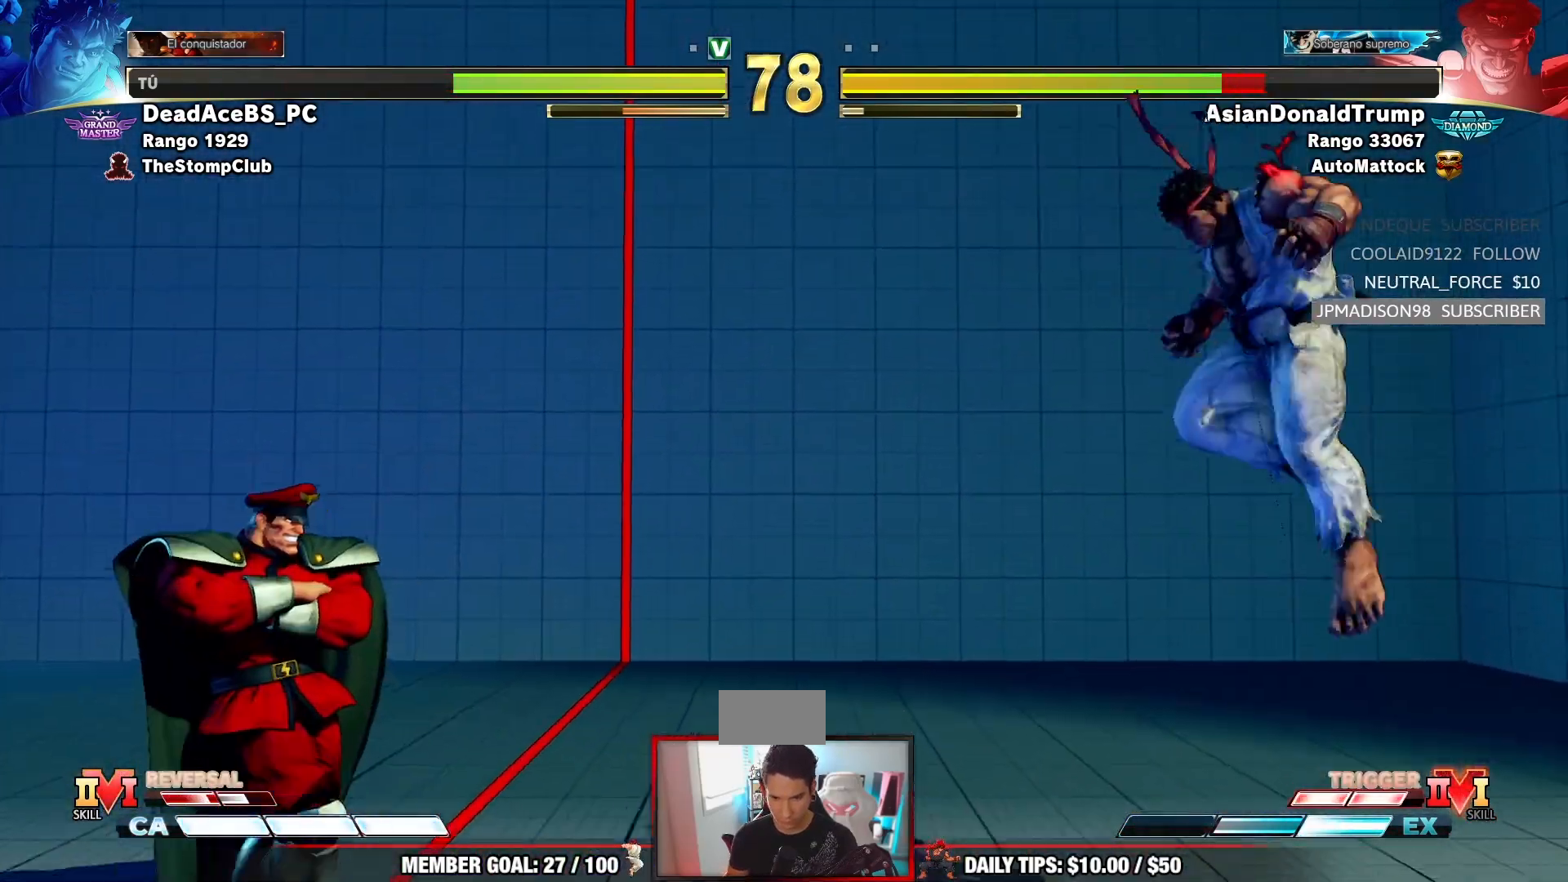
{"dt_ms": 500, "buttons": [], "left_stick": "left", "events": [[117, "left_stick", "left"]]}
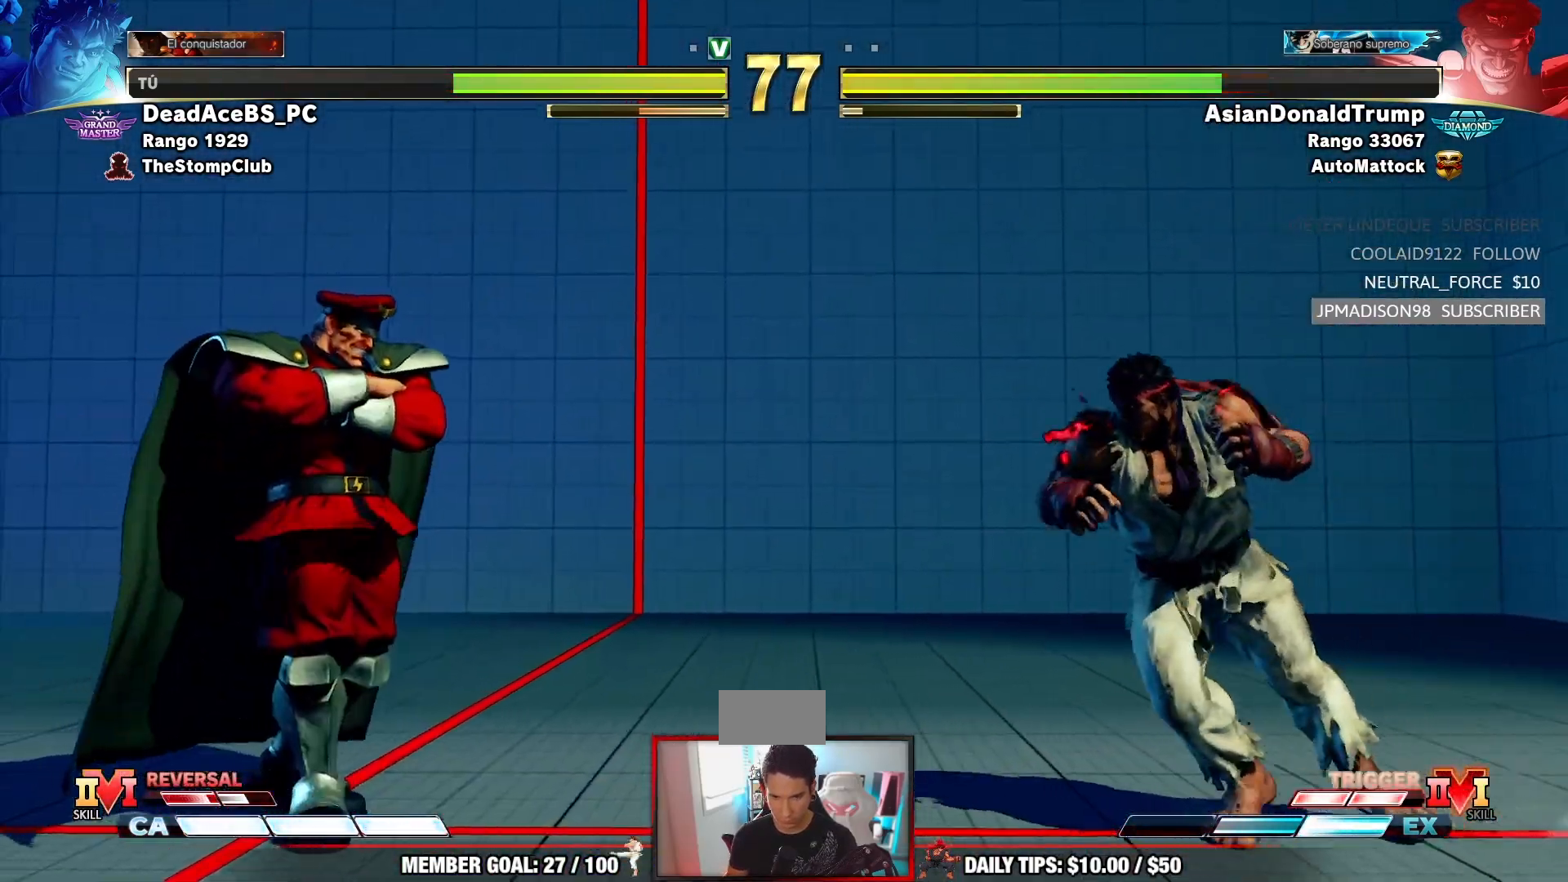
{"dt_ms": 500, "buttons": [], "left_stick": "down-right", "events": [[67, "left_stick", "center"], [150, "left_stick", "left"], [267, "left_stick", "down-right"]]}
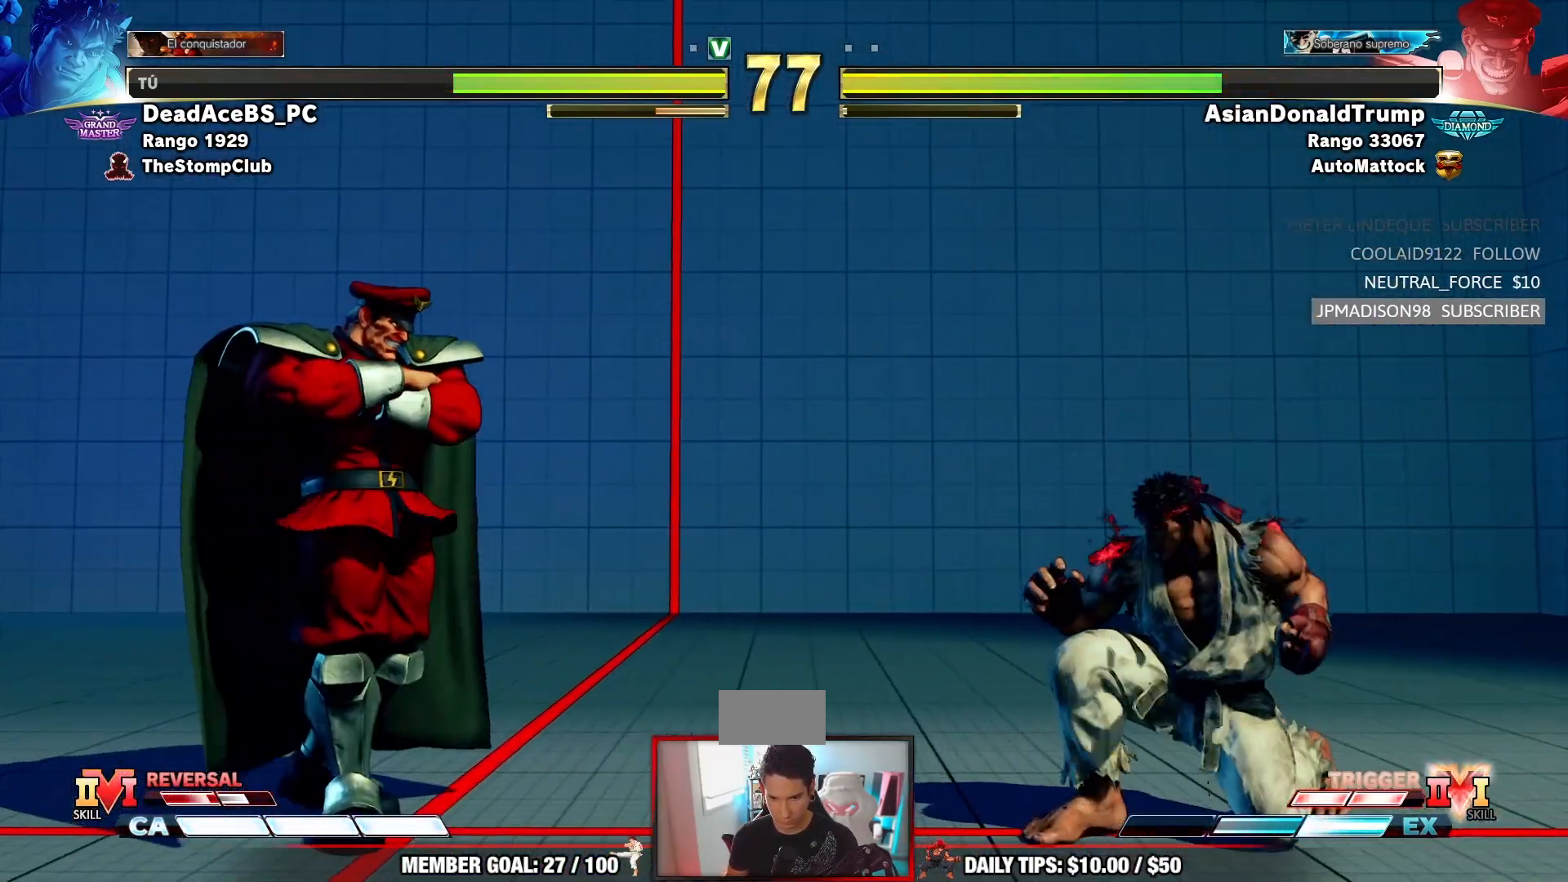
{"dt_ms": 500, "buttons": ["TRIANGLE"], "left_stick": "down-right", "events": [[67, "left_stick", "right"], [217, "left_stick", "down-right"], [400, "TRIANGLE", "down"]]}
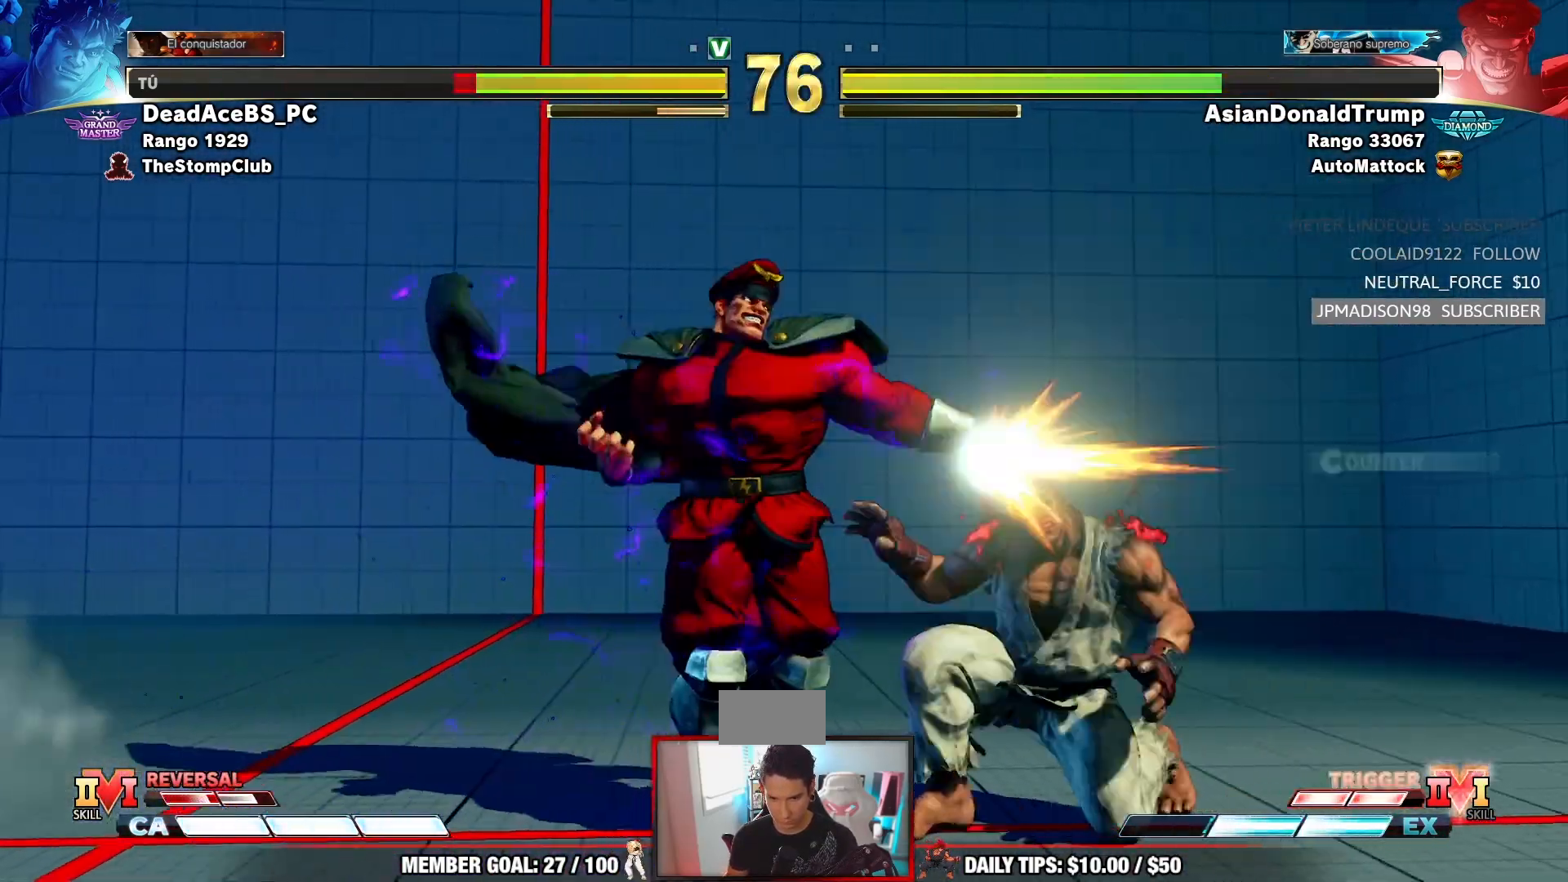
{"dt_ms": 1000, "buttons": [], "left_stick": "up-left"}
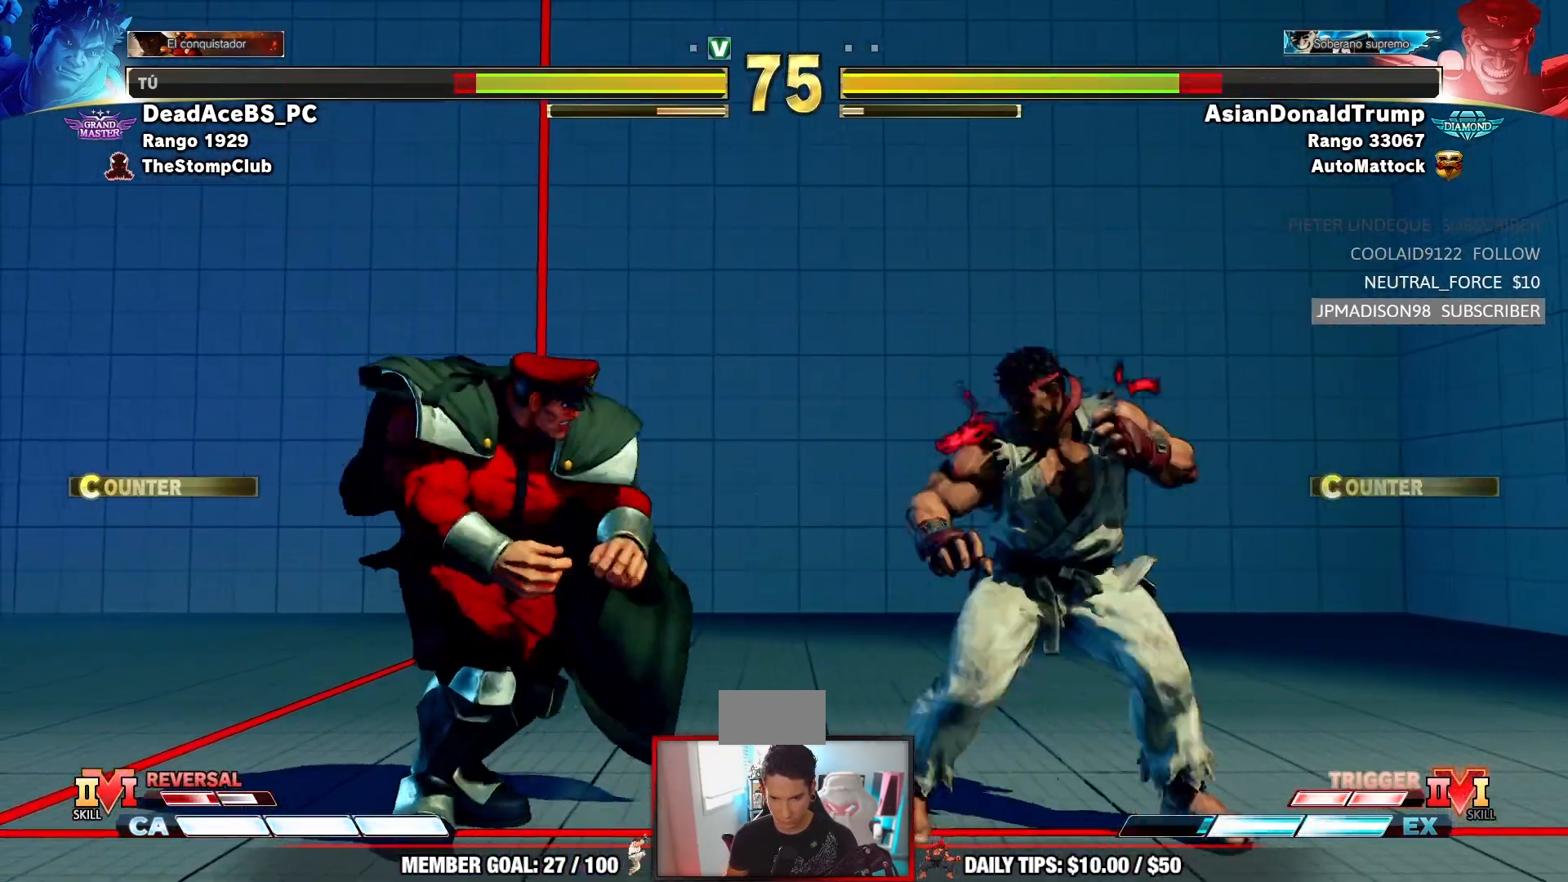
{"dt_ms": 1000, "buttons": [], "left_stick": "down-right"}
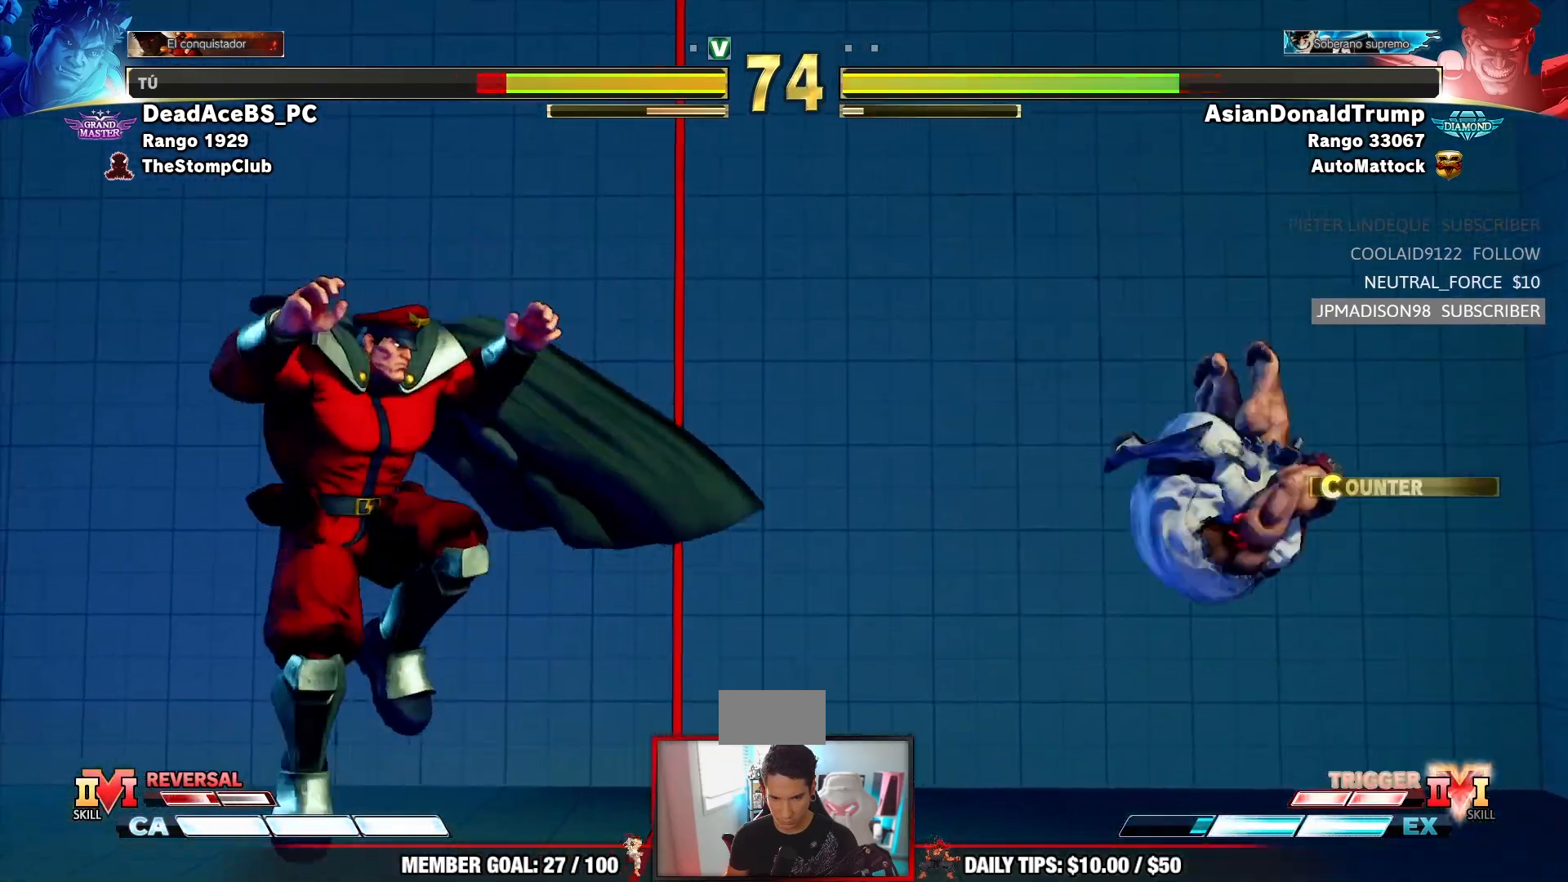
{"dt_ms": 500, "buttons": [], "left_stick": "left", "events": [[150, "left_stick", "center"], [317, "left_stick", "left"], [383, "left_stick", "center"], [450, "left_stick", "left"]]}
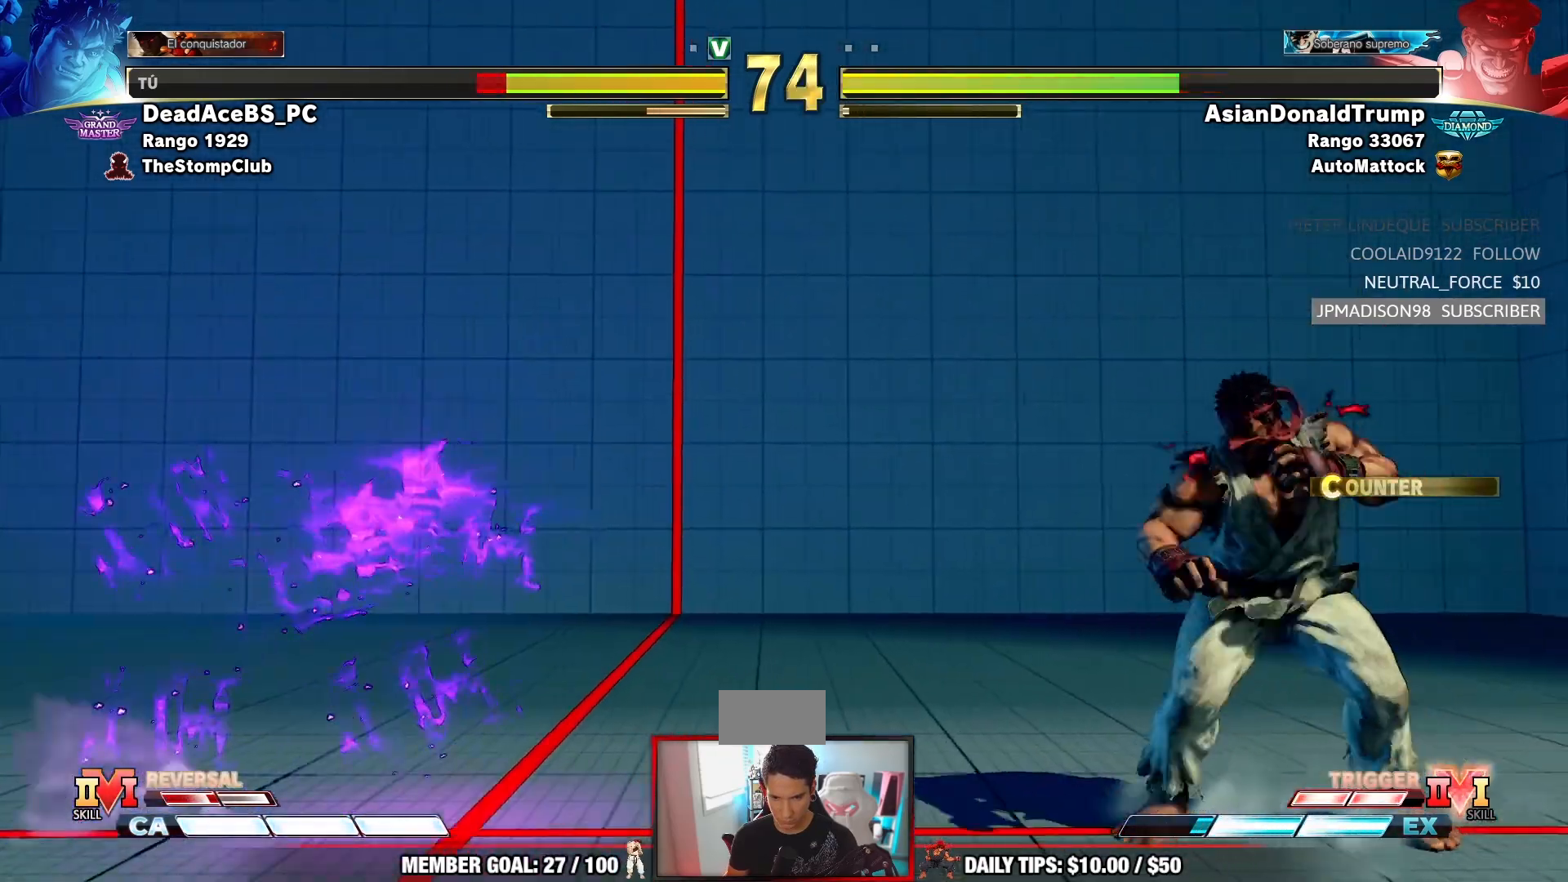
{"dt_ms": 500, "buttons": ["TRIANGLE"], "left_stick": "down-right", "events": [[200, "left_stick", "down-right"], [233, "TRIANGLE", "down"]]}
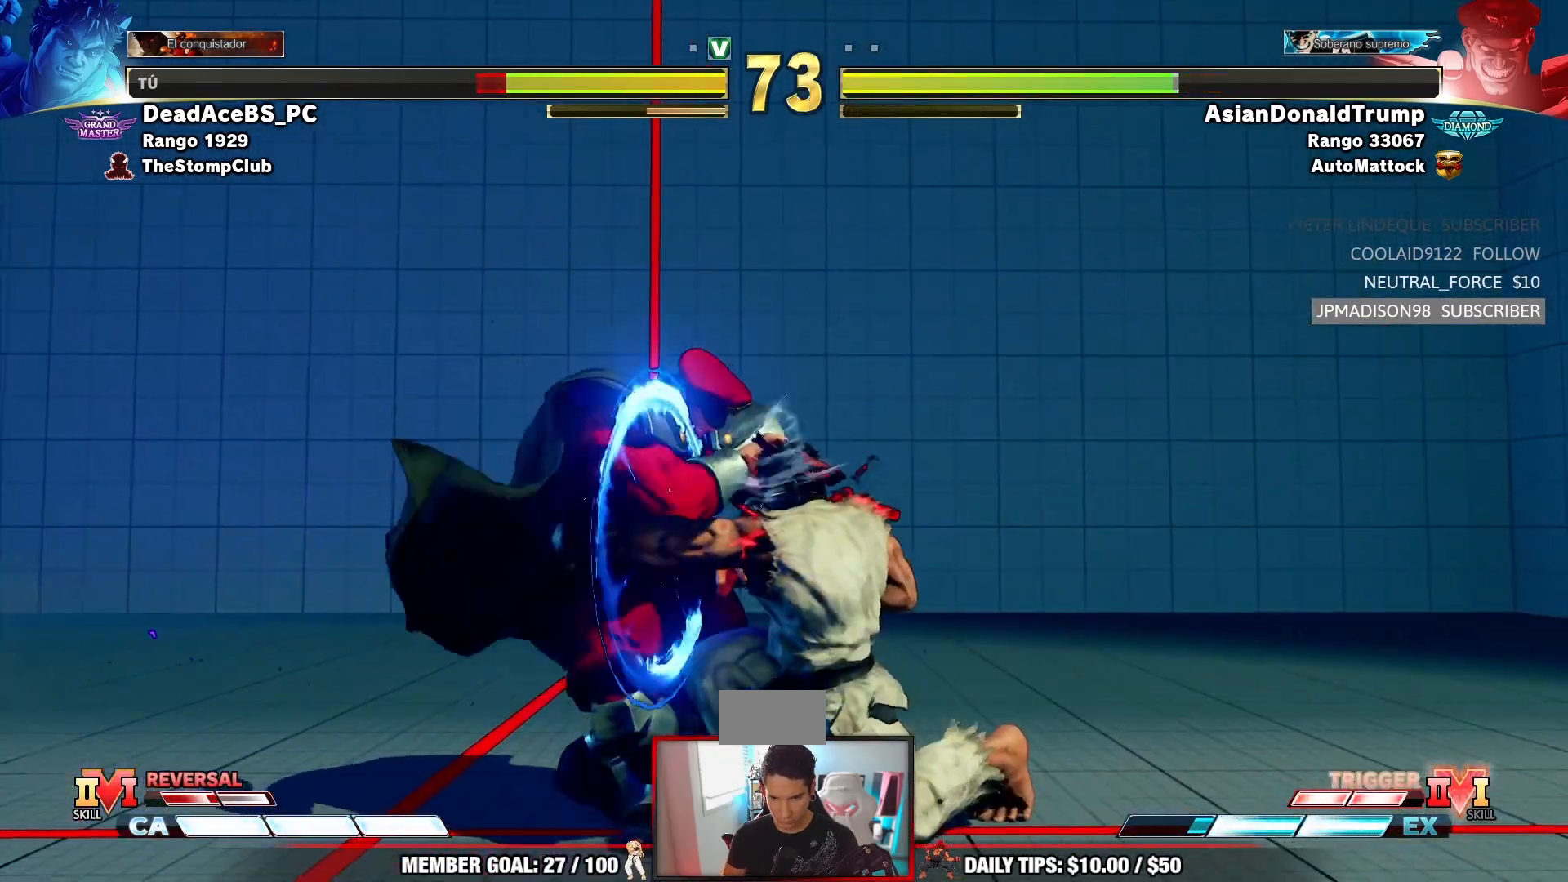
{"dt_ms": 500, "buttons": ["CIRCLE"], "left_stick": "center"}
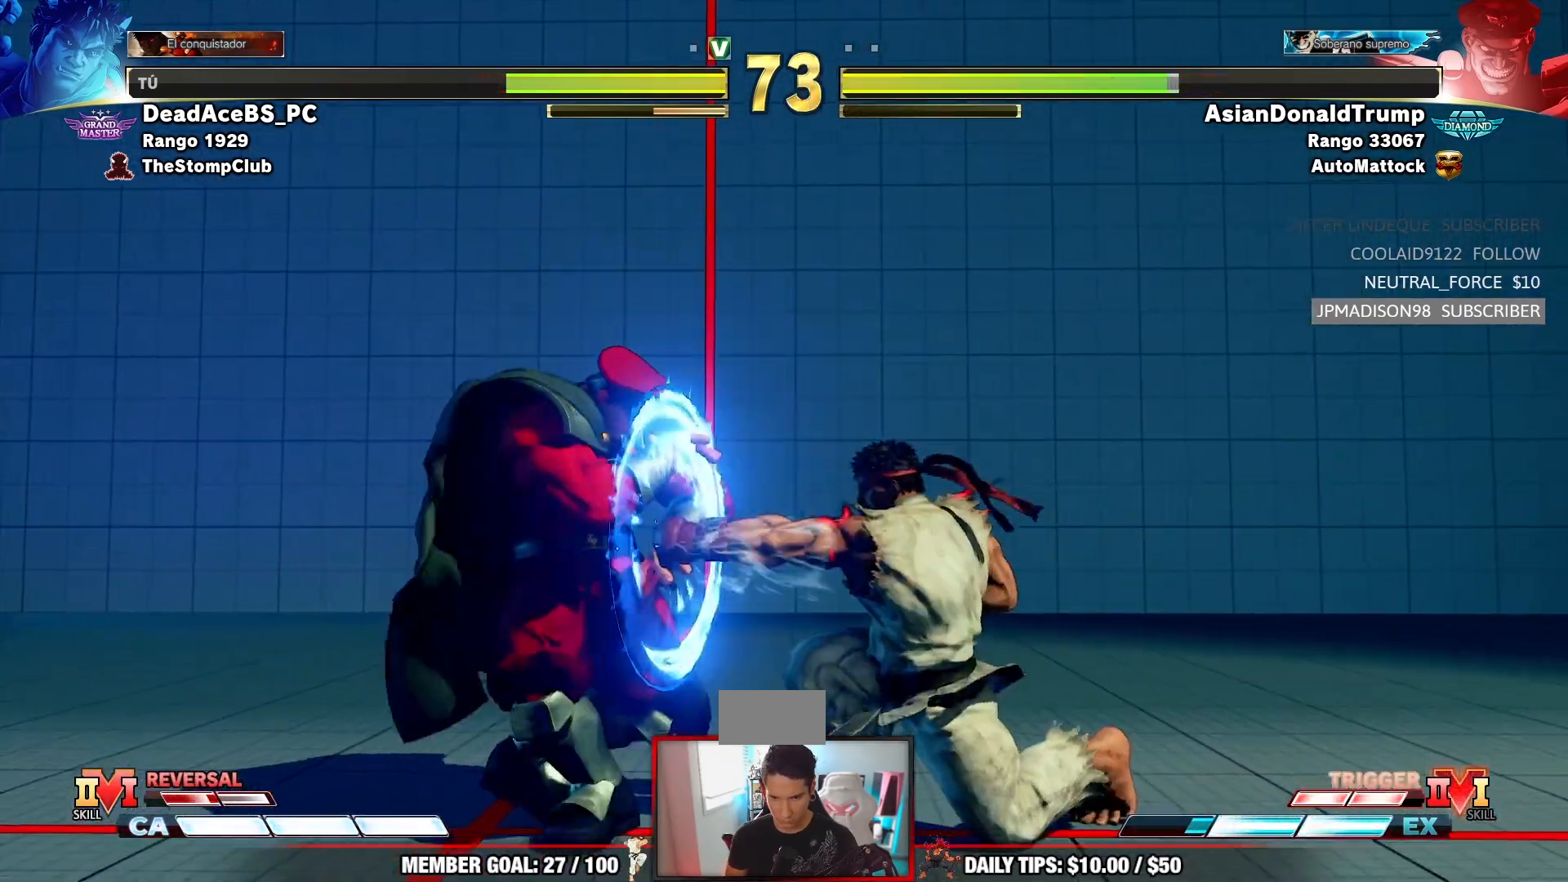
{"dt_ms": 500, "buttons": [], "left_stick": "down-right"}
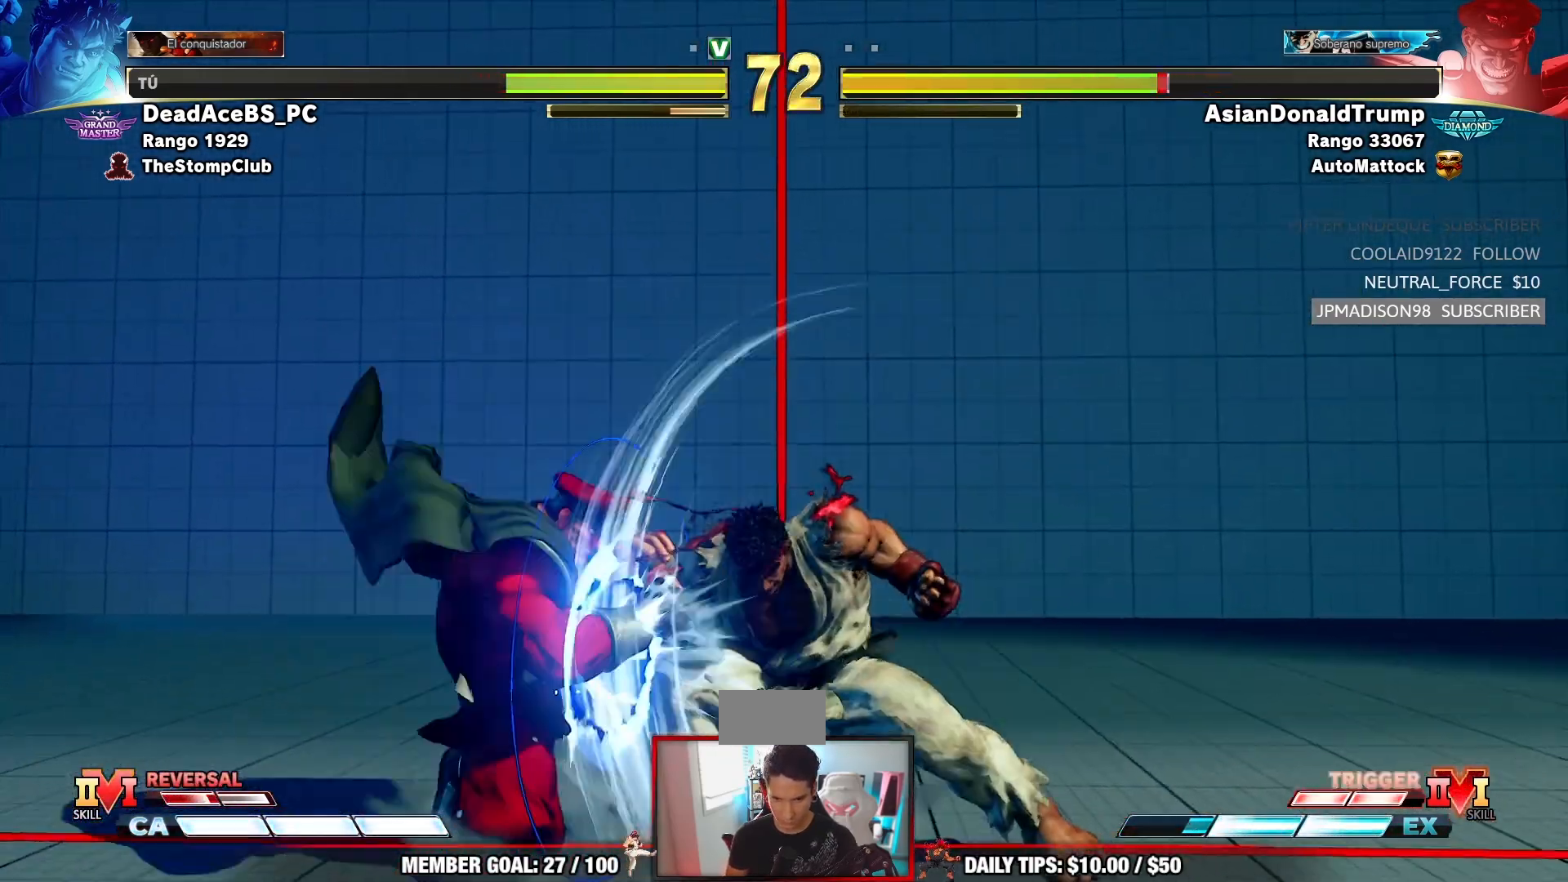
{"dt_ms": 500, "buttons": [], "left_stick": "down-right", "events": []}
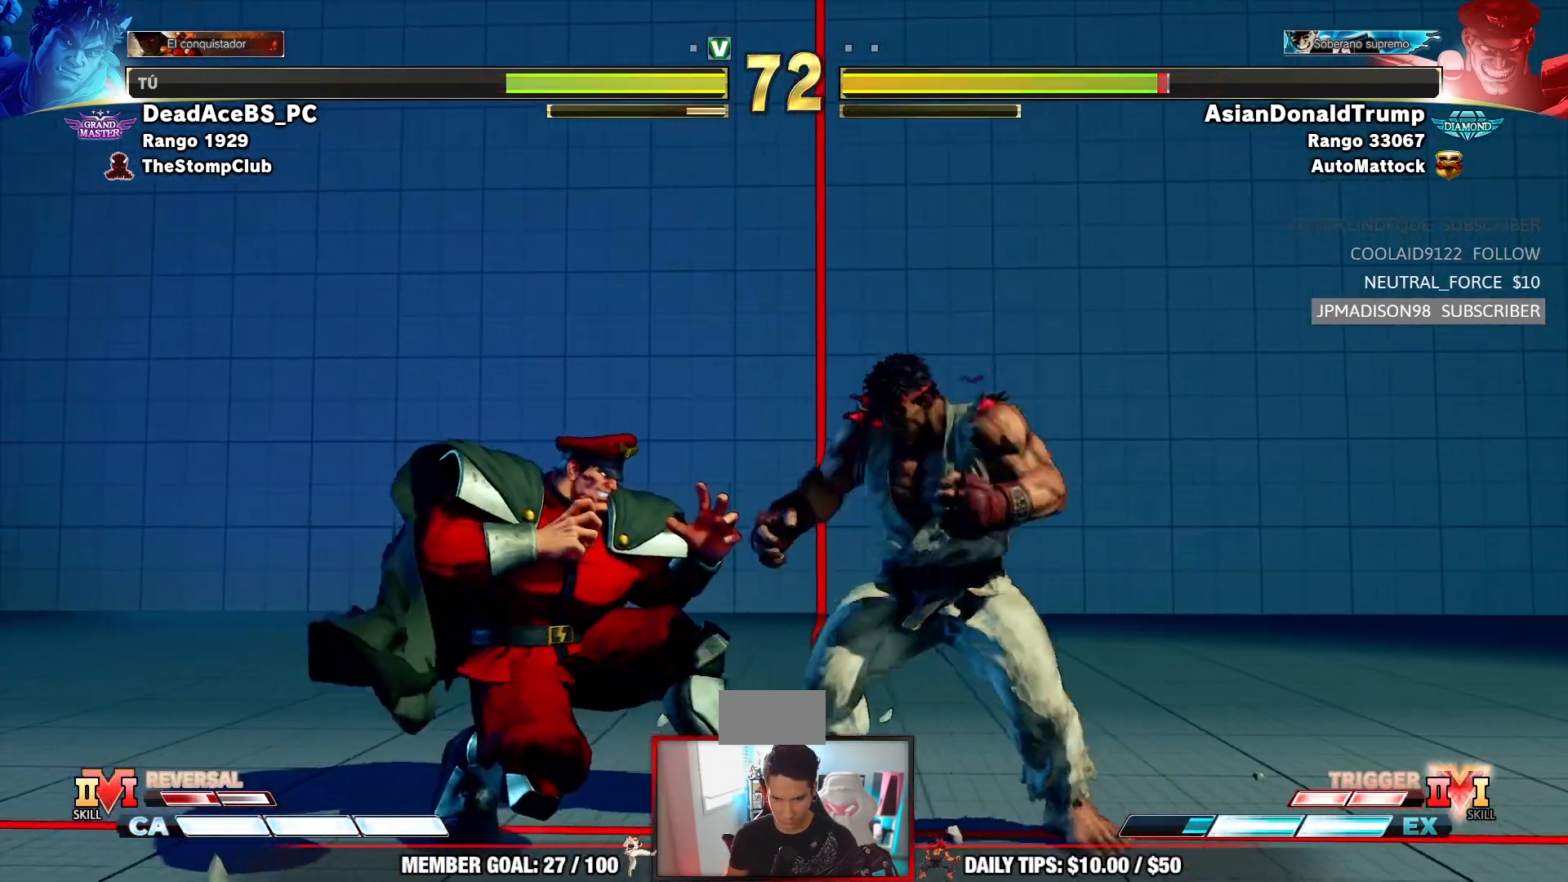
{"dt_ms": 500, "buttons": [], "left_stick": "center"}
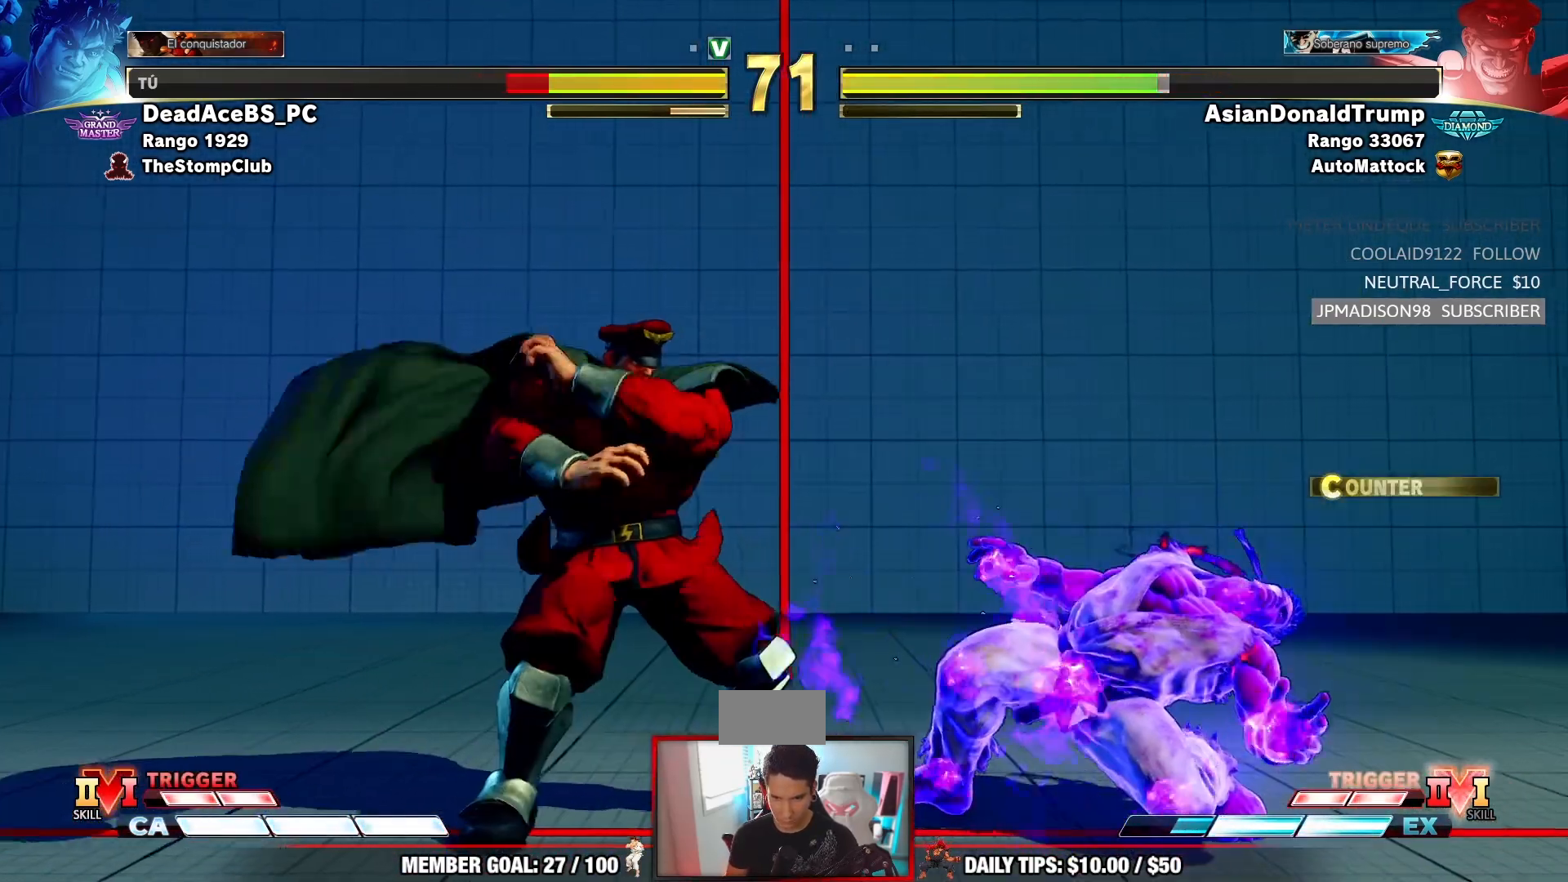
{"dt_ms": 500, "buttons": [], "left_stick": "down-right", "events": [[67, "left_stick", "down-right"]]}
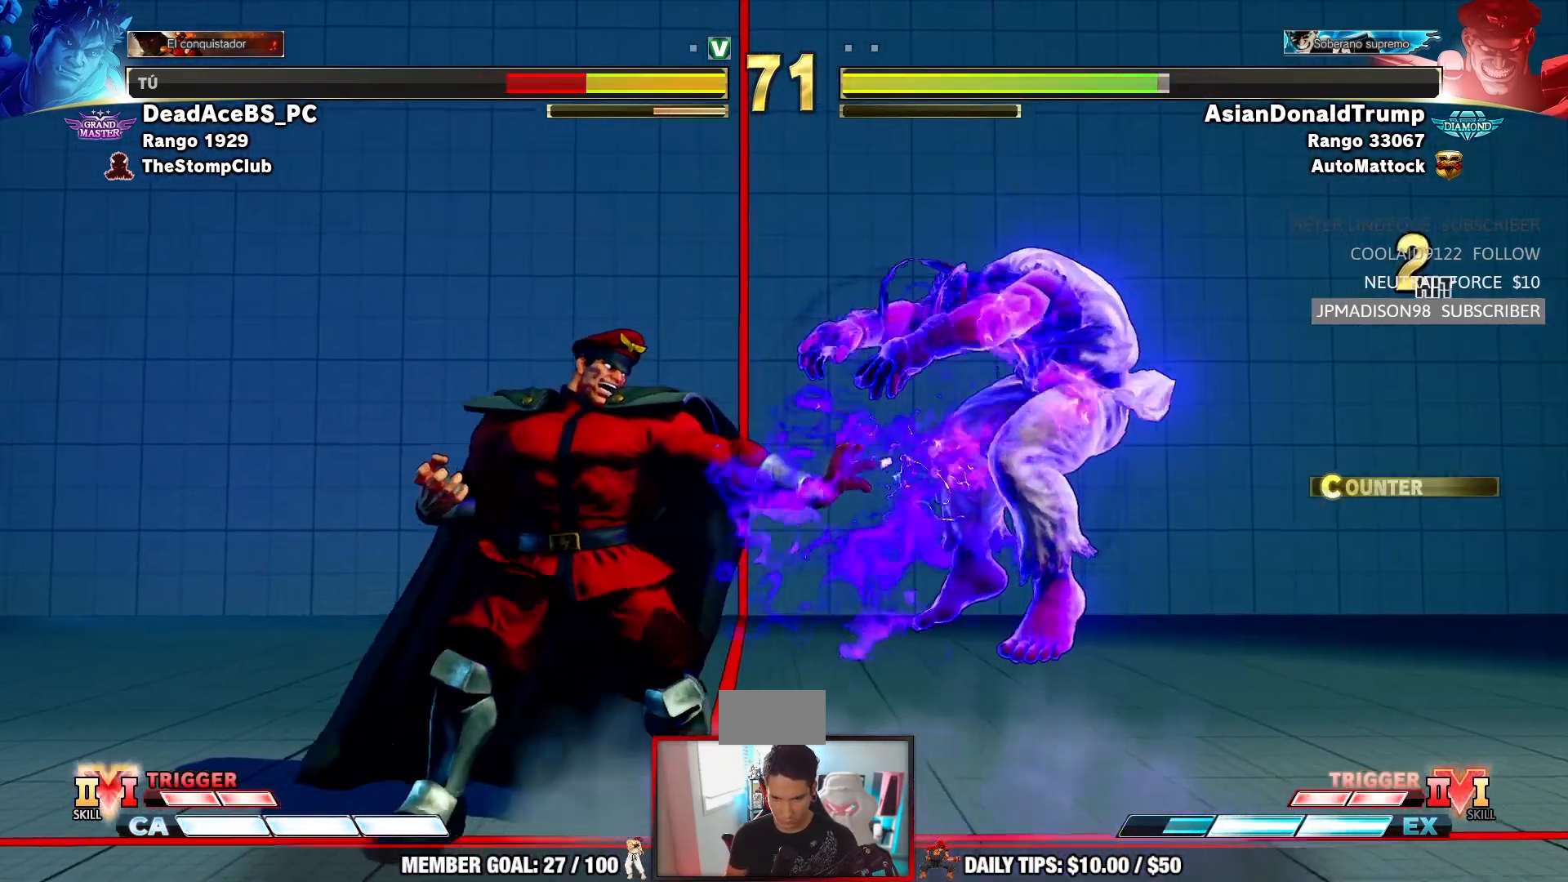
{"dt_ms": 500, "buttons": [], "left_stick": "center"}